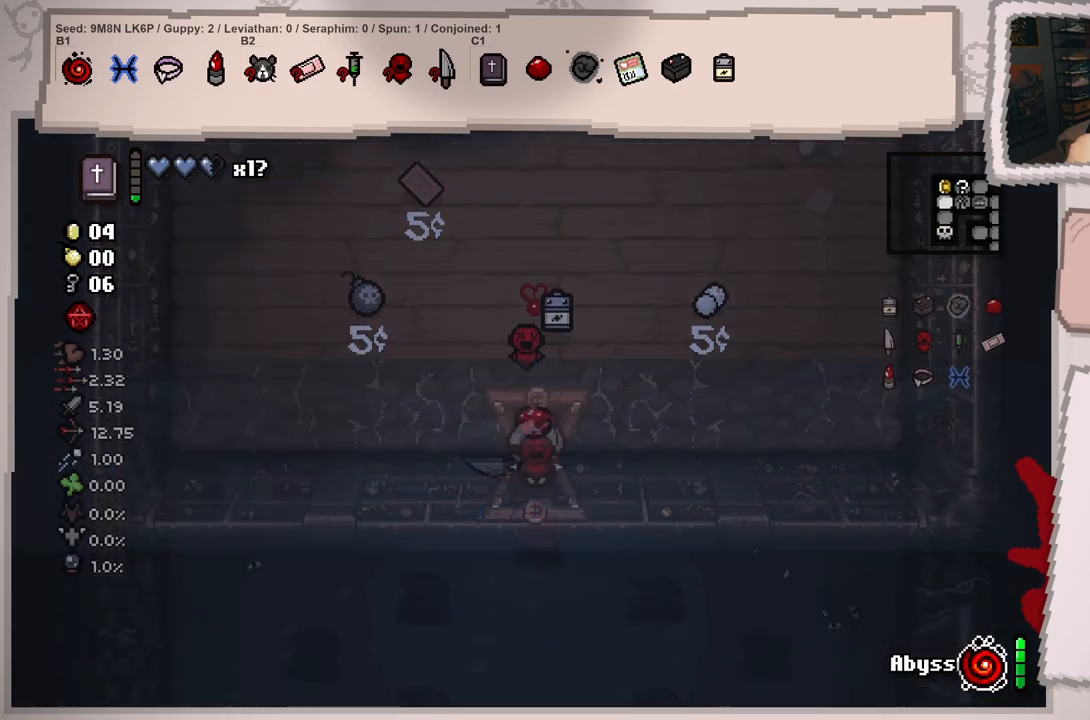
Gameplay with a controller (Xbox layout); each line is a JSON object with the inputs held at the frame after it. "events" lists button and stick changes between this image and that frame as [ms after this image, input, new state], when the widget could be followed in between. Not read: L3 R3.
{"buttons": [], "left_stick": "down-left", "right_stick": "down", "events": [[17, "left_stick", "down"], [100, "right_stick", "down"], [284, "left_stick", "down-left"]]}
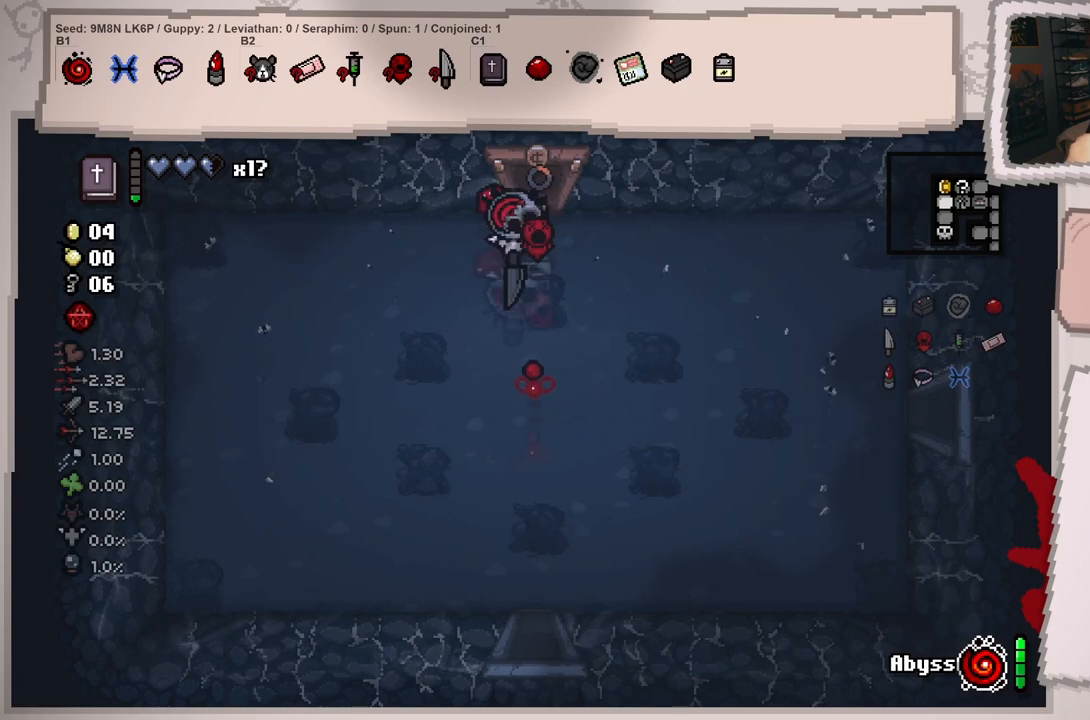
{"buttons": [], "left_stick": "down", "right_stick": "down", "events": [[167, "left_stick", "down"]]}
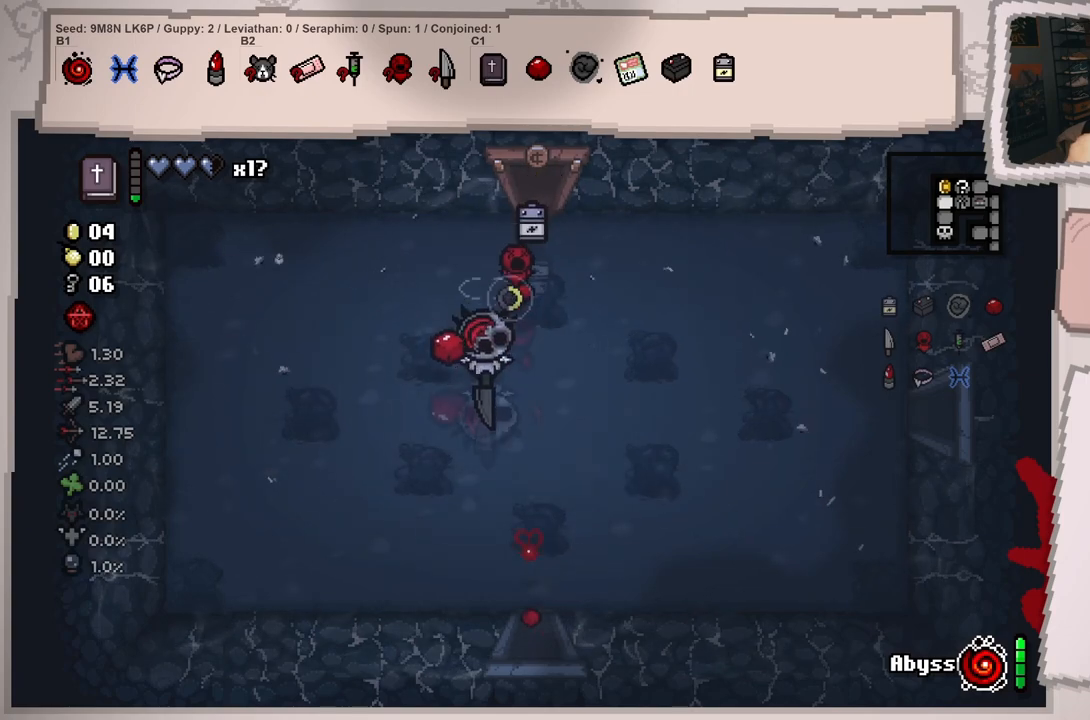
{"buttons": ["L1"], "left_stick": "down", "right_stick": "down", "events": [[384, "L1", "down"]]}
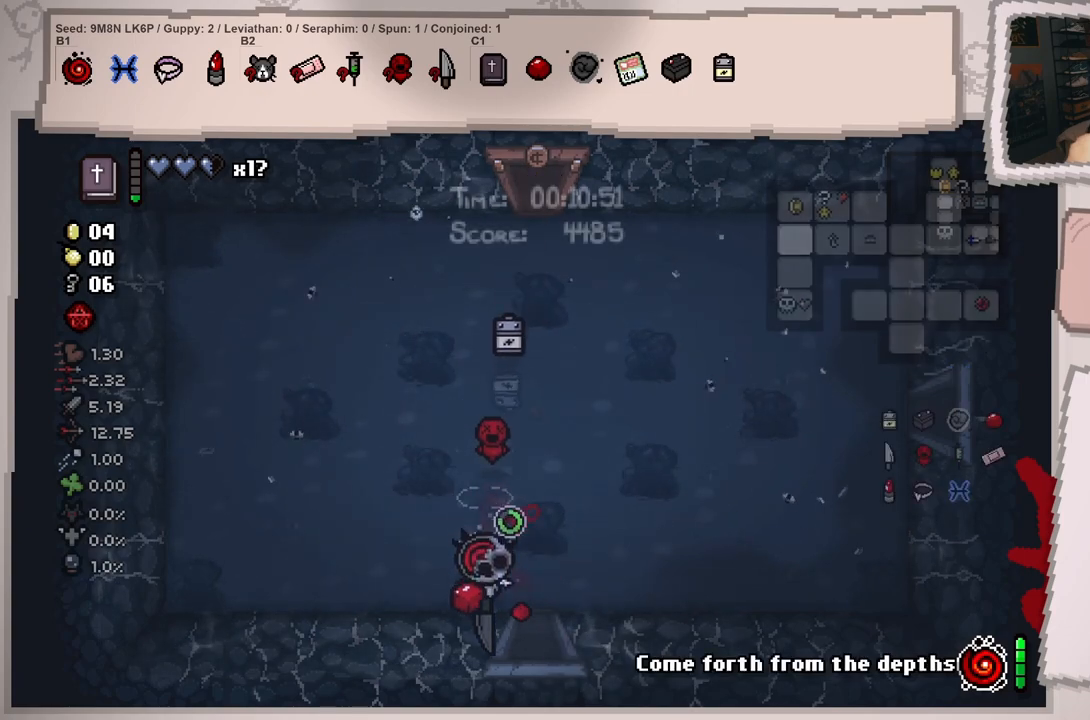
{"buttons": ["L1"], "left_stick": "down", "right_stick": "down", "events": [[67, "left_stick", "down-right"], [451, "left_stick", "down"]]}
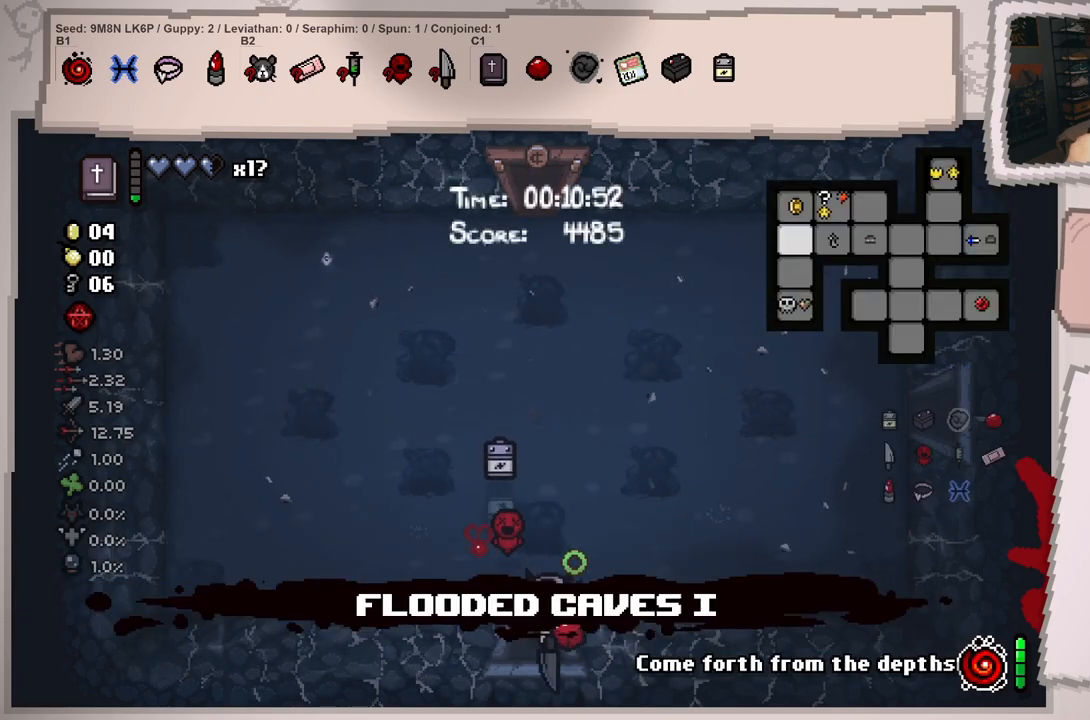
{"buttons": ["L1"], "left_stick": "center", "right_stick": "down", "events": [[183, "left_stick", "center"]]}
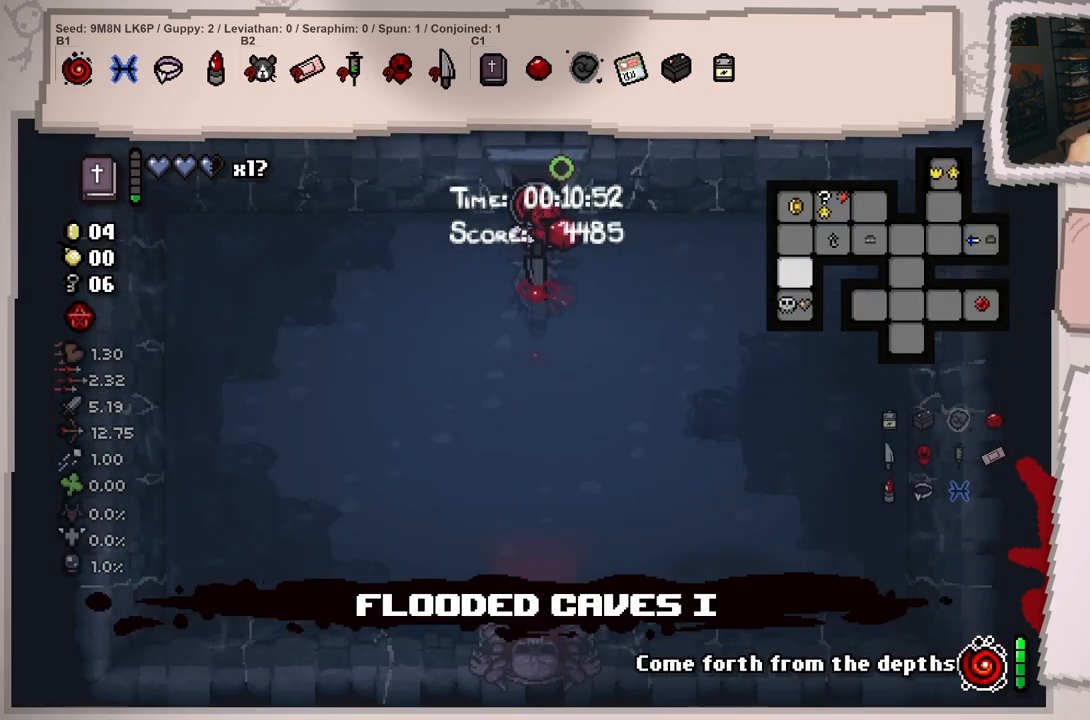
{"buttons": ["L1"], "left_stick": "down", "right_stick": "down", "events": [[84, "left_stick", "down"]]}
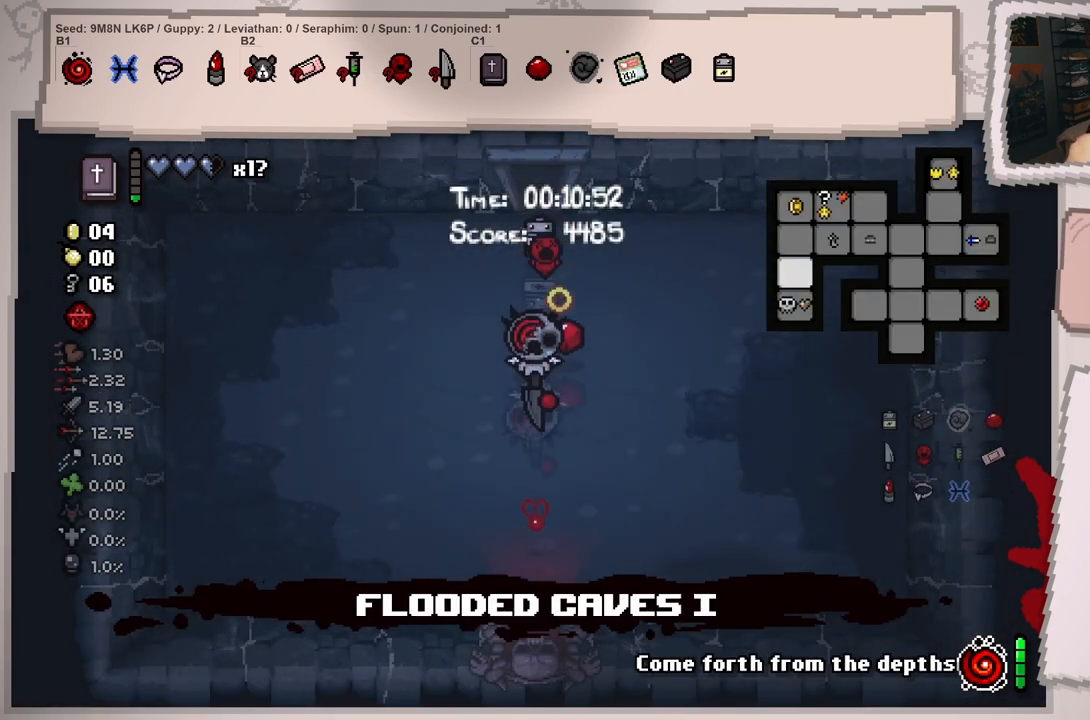
{"buttons": ["L1"], "left_stick": "down", "right_stick": "down", "events": []}
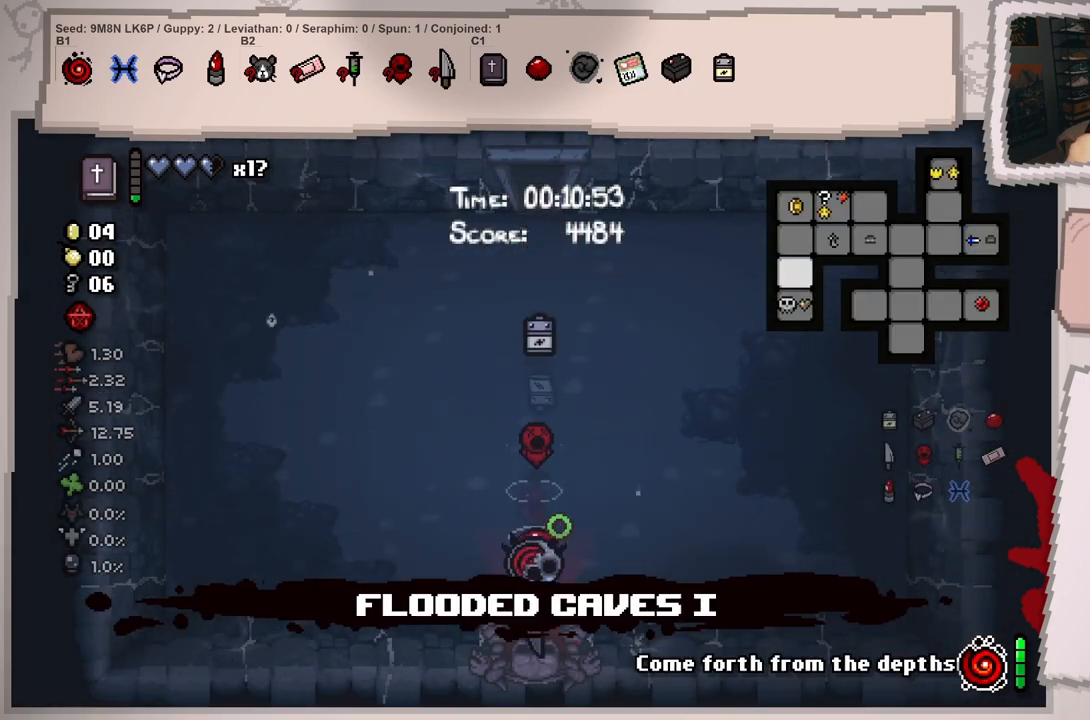
{"buttons": ["L1"], "left_stick": "center", "right_stick": "down", "events": [[184, "left_stick", "center"]]}
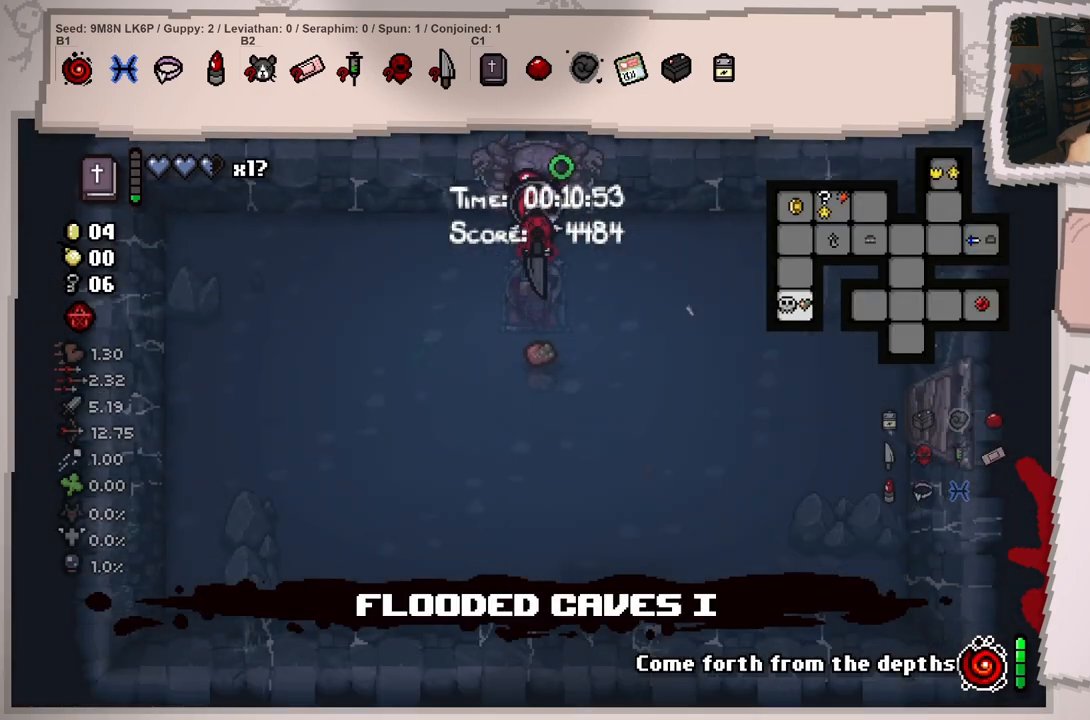
{"buttons": ["L1"], "left_stick": "up", "right_stick": "left", "events": [[183, "right_stick", "down-left"], [417, "left_stick", "up"], [484, "right_stick", "left"]]}
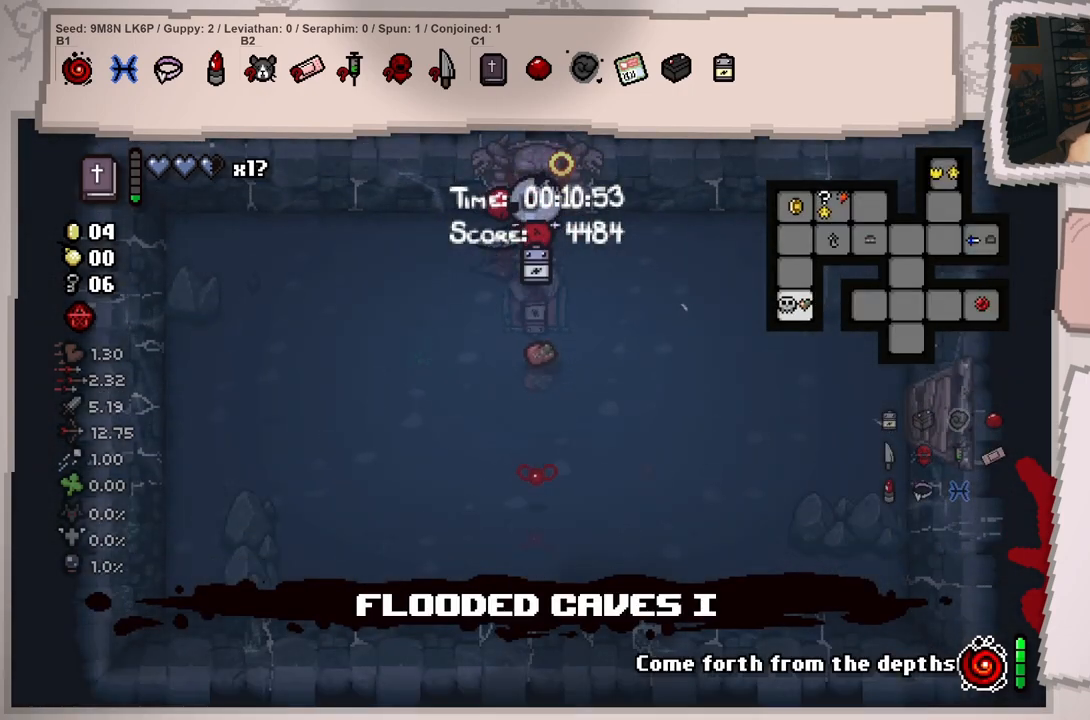
{"buttons": ["L1"], "left_stick": "up", "right_stick": "left", "events": []}
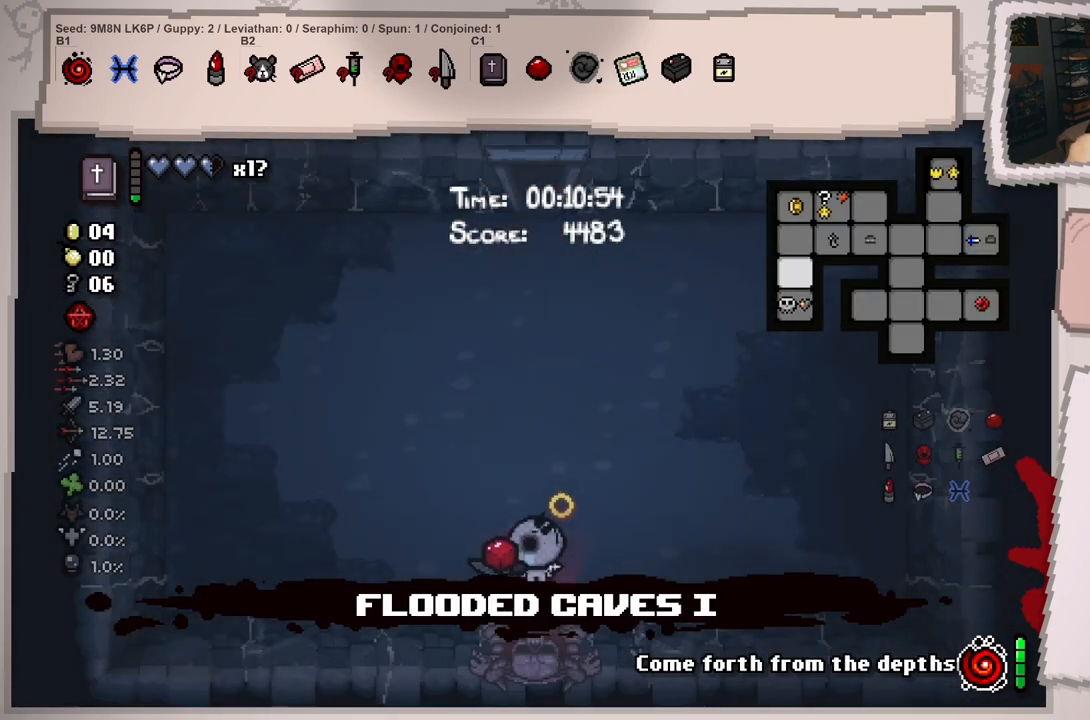
{"buttons": ["L1"], "left_stick": "up", "right_stick": "left", "events": []}
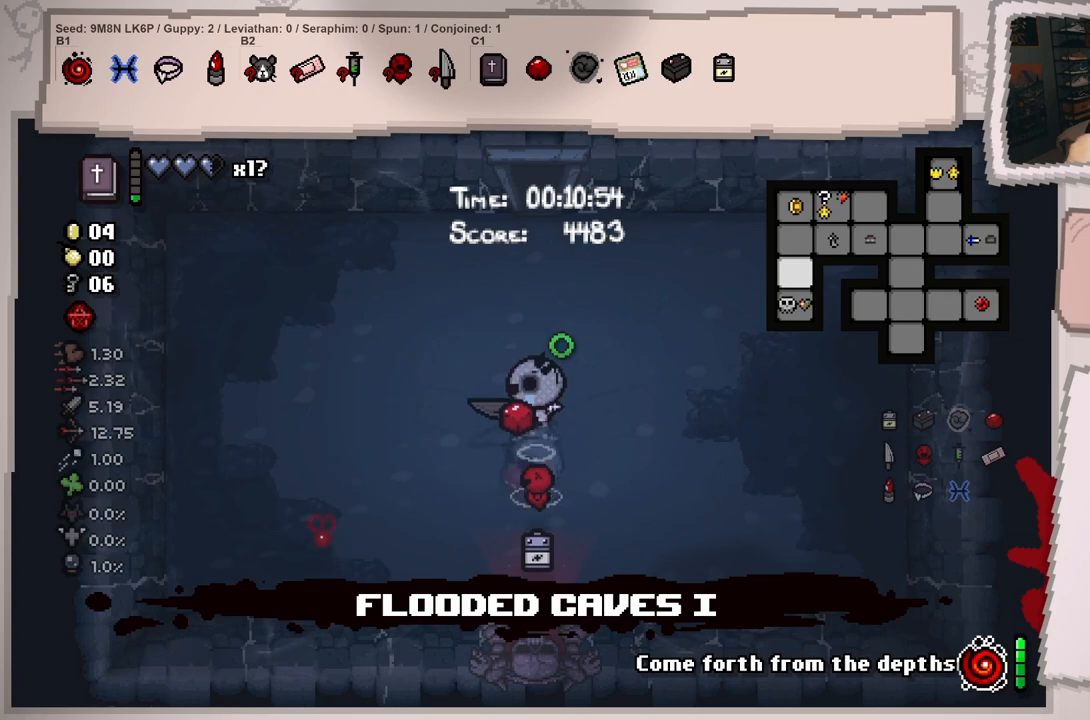
{"buttons": ["L1"], "left_stick": "up", "right_stick": "left", "events": []}
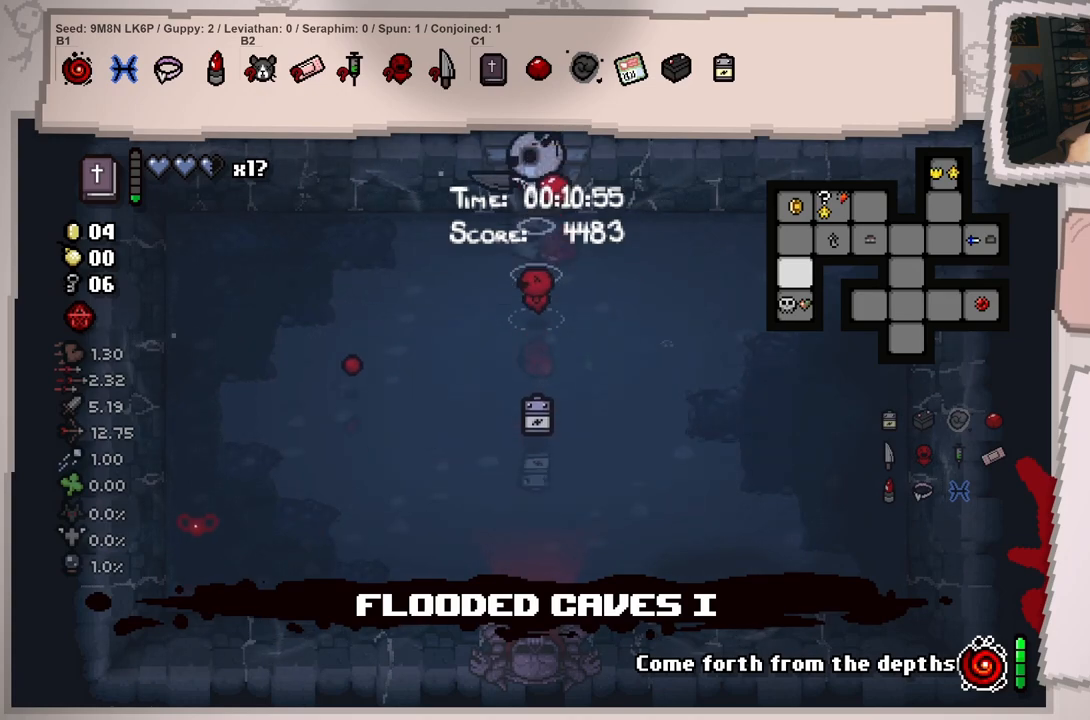
{"buttons": ["L1"], "left_stick": "right", "right_stick": "left", "events": [[150, "left_stick", "center"], [367, "left_stick", "right"]]}
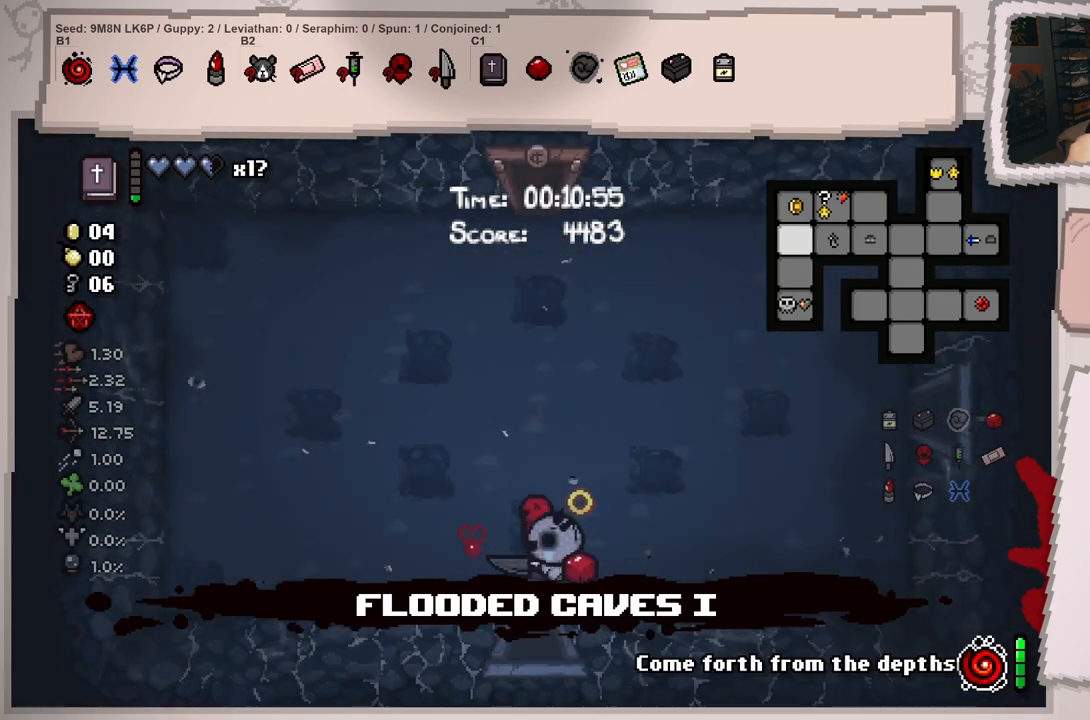
{"buttons": ["L1"], "left_stick": "up-right", "right_stick": "left", "events": [[401, "left_stick", "up-right"]]}
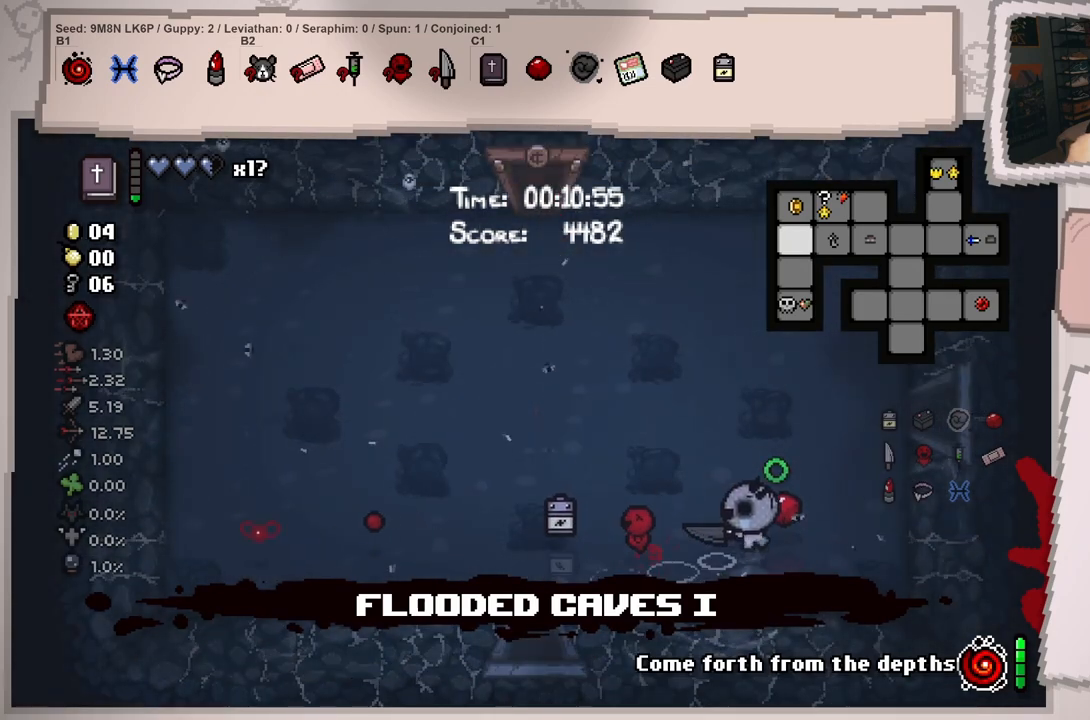
{"buttons": ["L1"], "left_stick": "right", "right_stick": "left", "events": [[417, "left_stick", "right"]]}
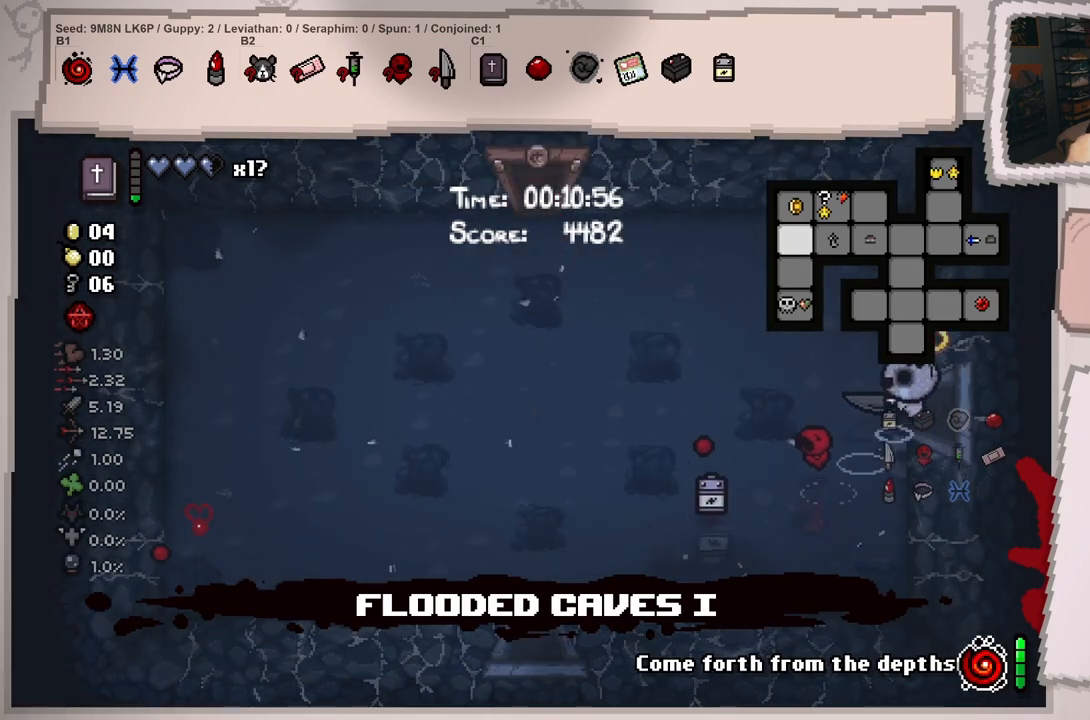
{"buttons": ["L1"], "left_stick": "right", "right_stick": "left", "events": []}
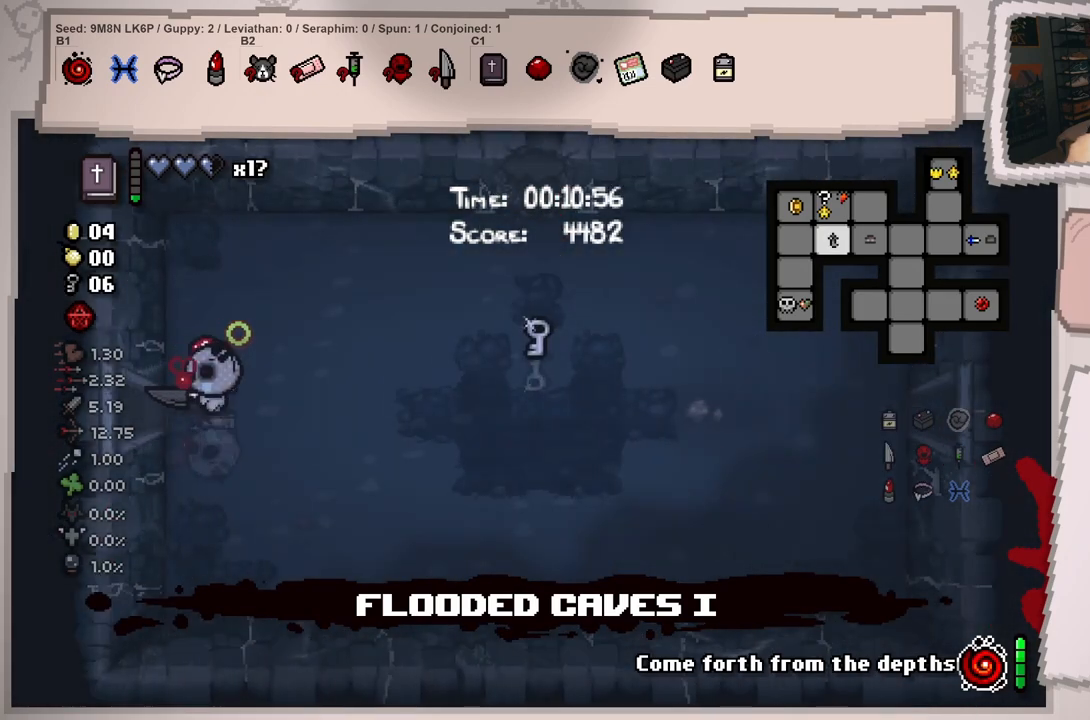
{"buttons": ["L1"], "left_stick": "up-right", "right_stick": "left", "events": [[183, "left_stick", "up-right"]]}
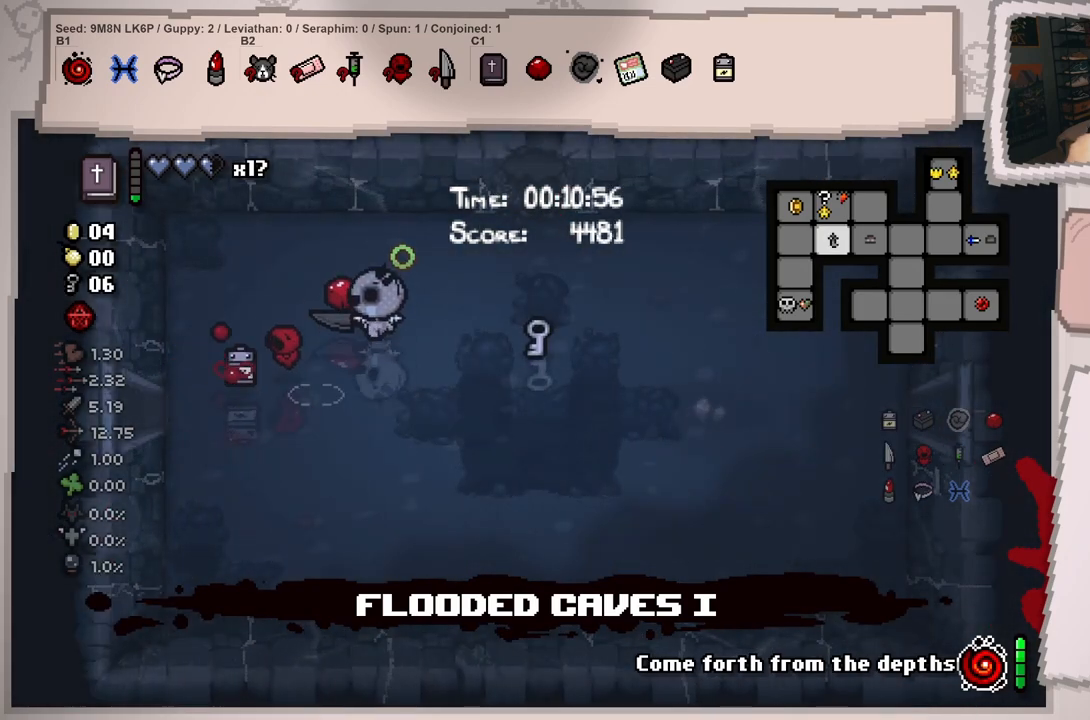
{"buttons": ["L1"], "left_stick": "right", "right_stick": "down-left", "events": [[267, "left_stick", "right"], [367, "right_stick", "down-left"]]}
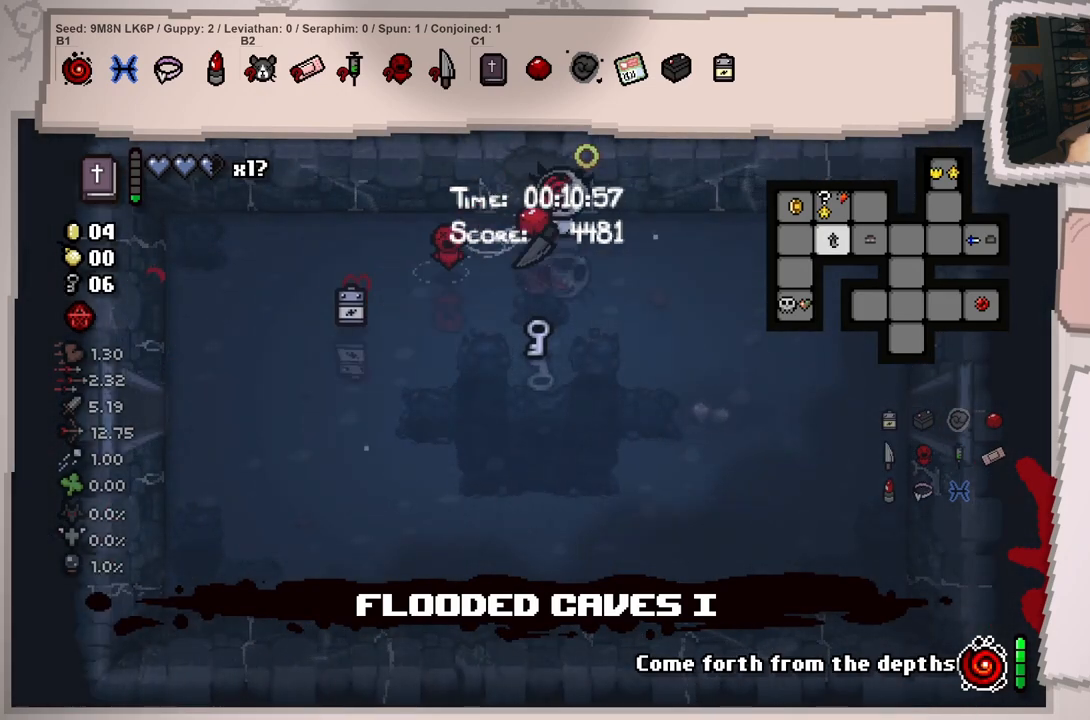
{"buttons": ["L1"], "left_stick": "down-right", "right_stick": "down-right", "events": [[100, "right_stick", "down"], [234, "left_stick", "down-right"], [417, "right_stick", "down-right"]]}
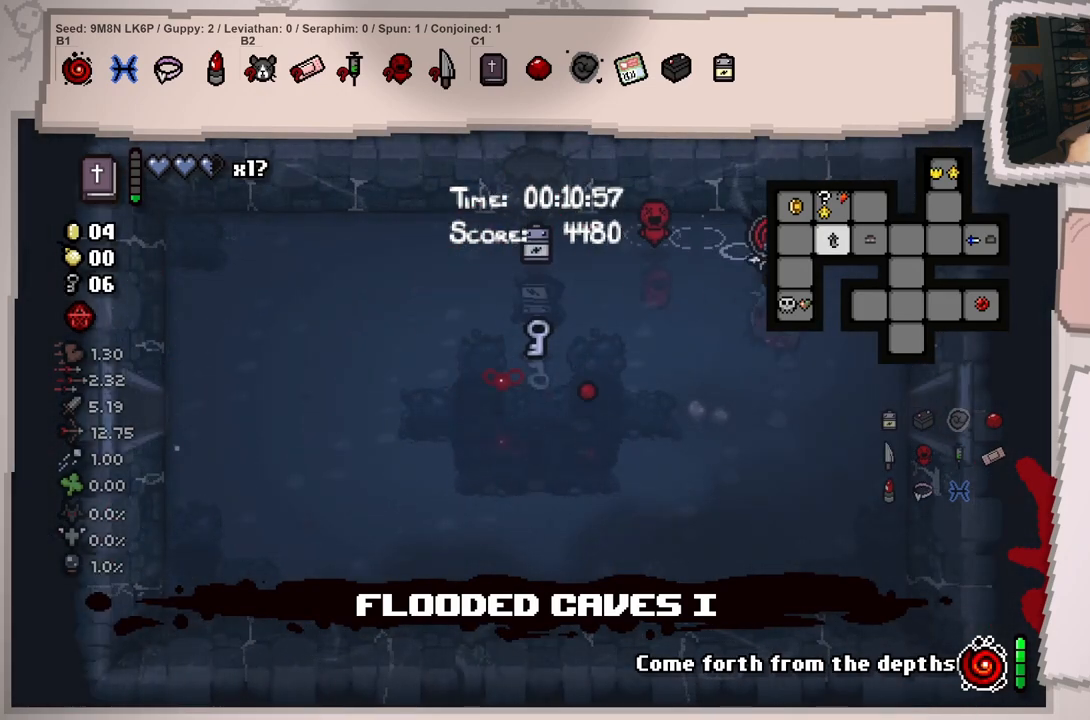
{"buttons": ["L1"], "left_stick": "down-right", "right_stick": "right", "events": [[434, "right_stick", "right"]]}
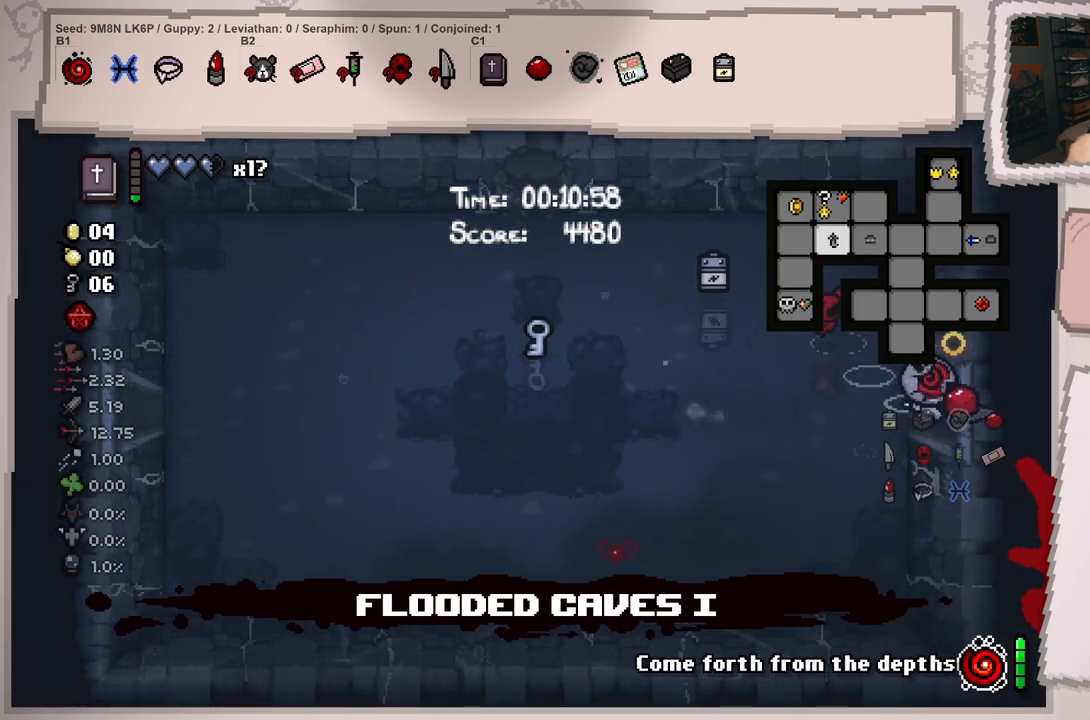
{"buttons": ["L1"], "left_stick": "right", "right_stick": "right", "events": [[17, "left_stick", "right"]]}
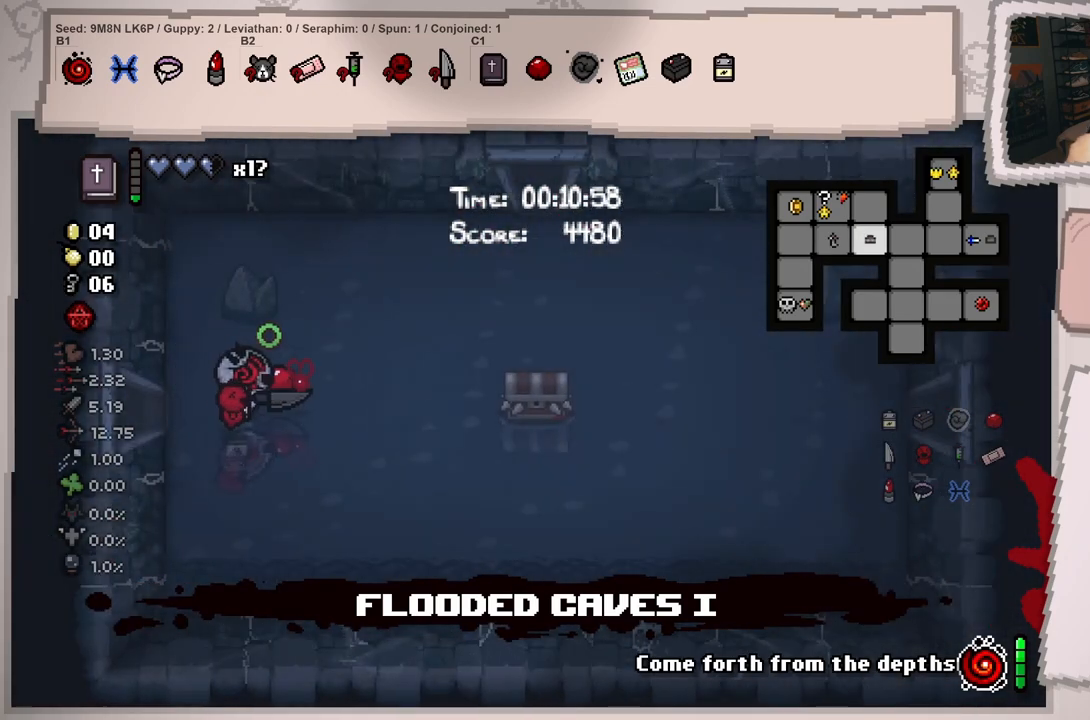
{"buttons": ["L1"], "left_stick": "right", "right_stick": "right", "events": [[151, "left_stick", "up-right"], [484, "left_stick", "right"]]}
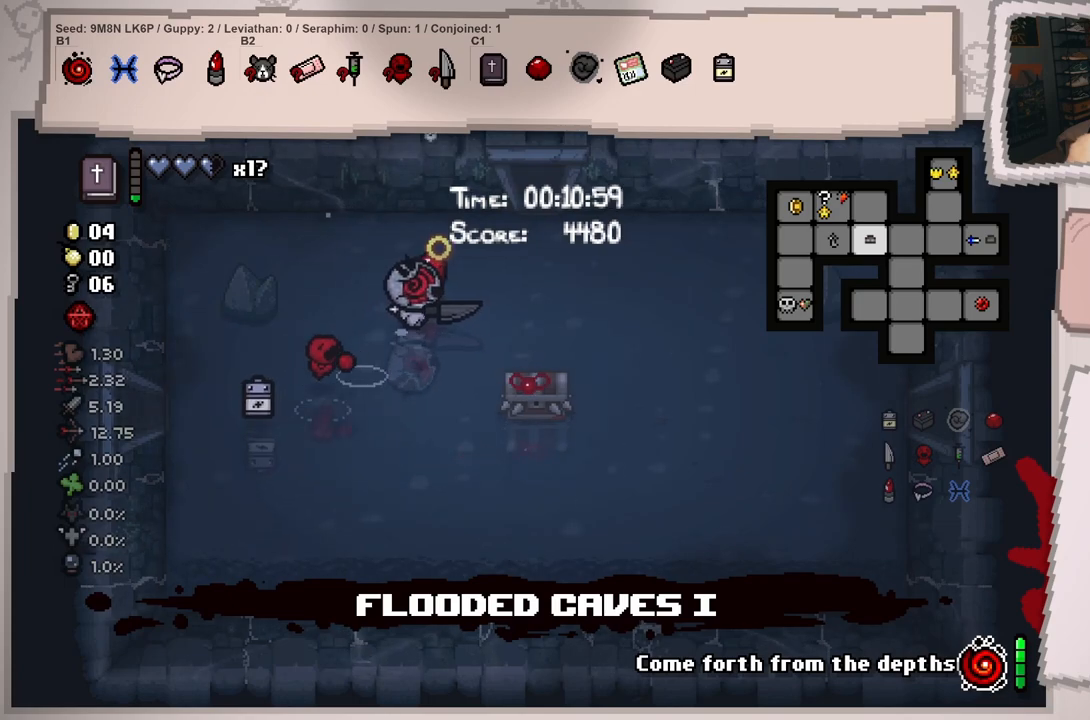
{"buttons": ["L1"], "left_stick": "right", "right_stick": "right", "events": []}
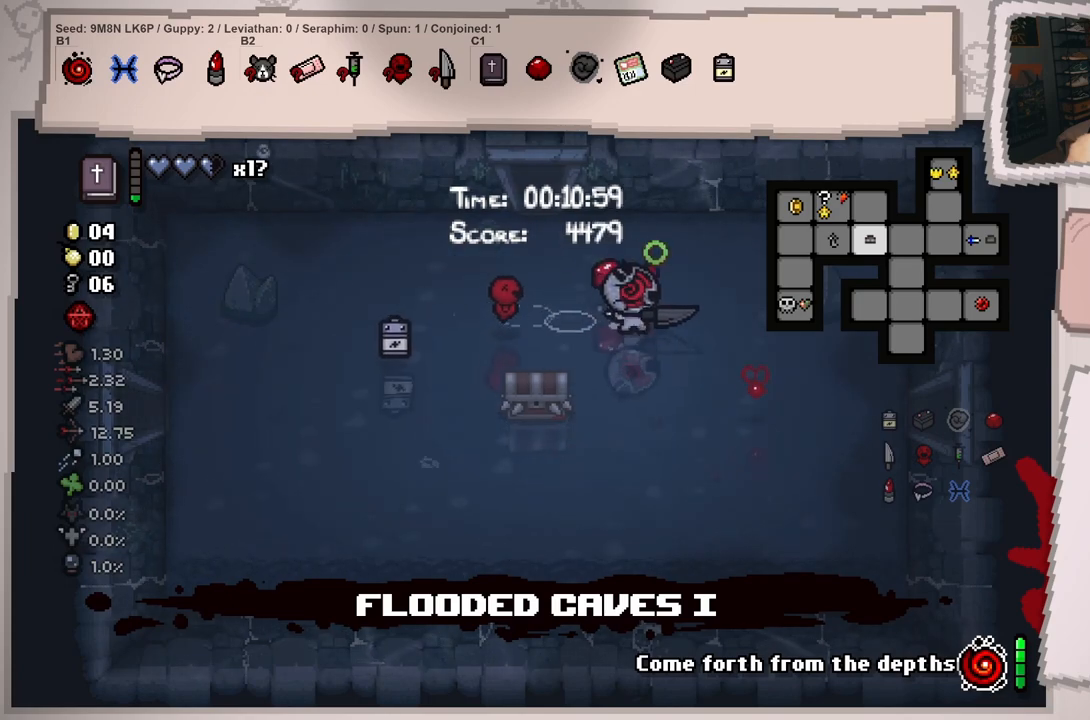
{"buttons": ["L1"], "left_stick": "right", "right_stick": "right", "events": []}
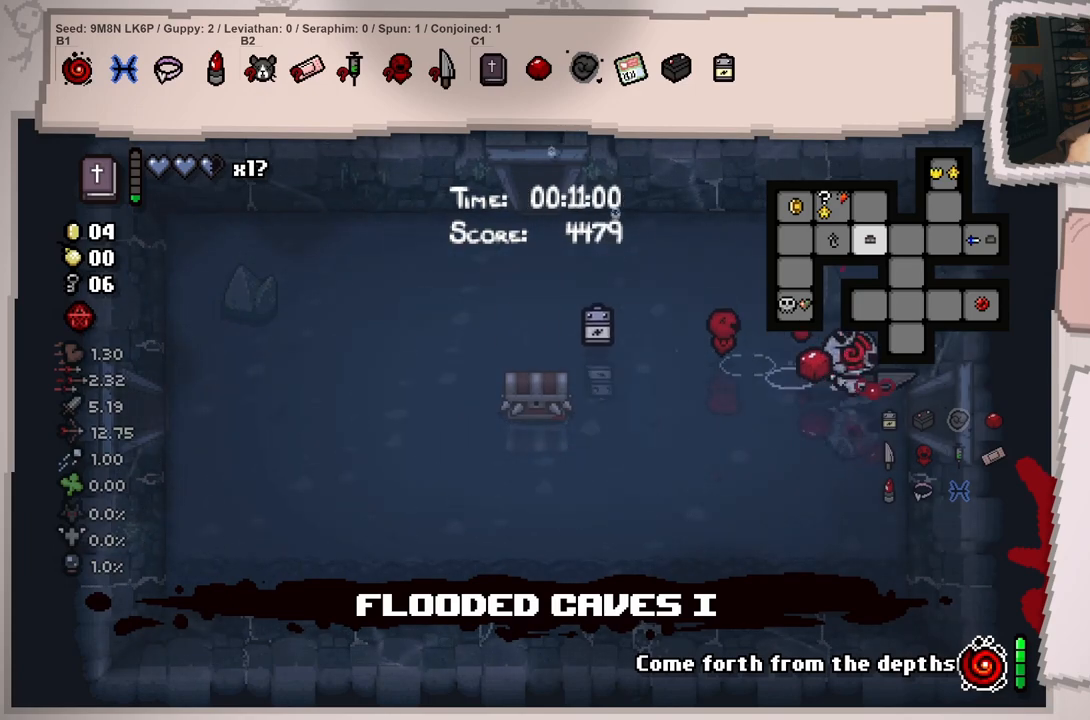
{"buttons": ["L1"], "left_stick": "right", "right_stick": "right", "events": []}
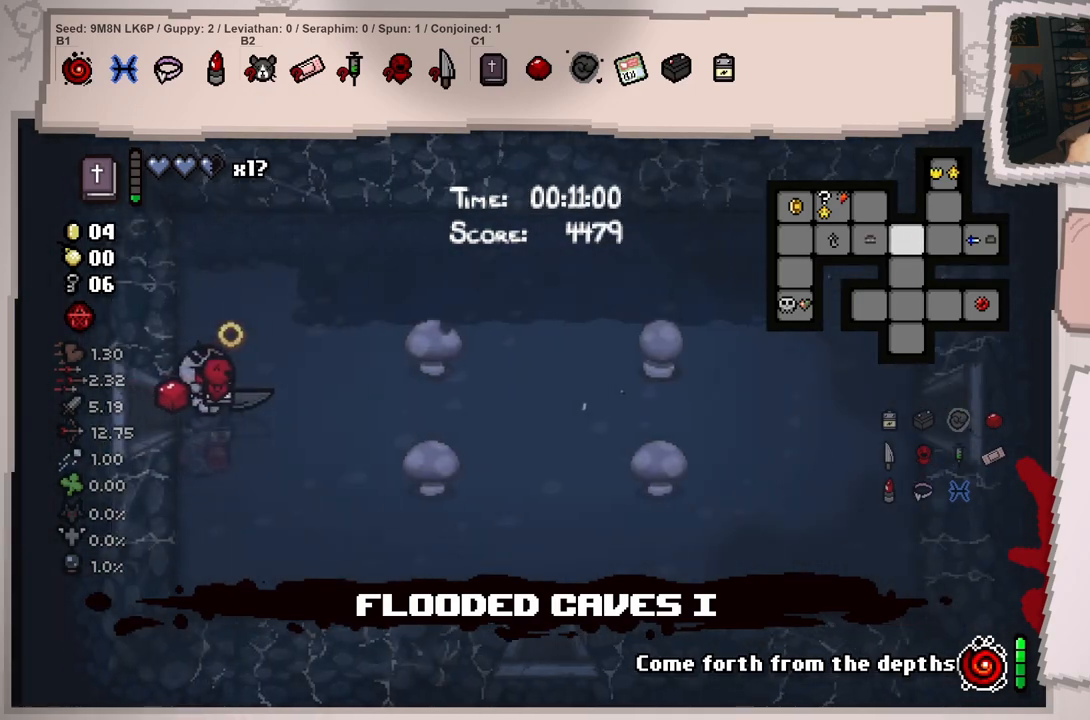
{"buttons": ["L1"], "left_stick": "right", "right_stick": "right", "events": []}
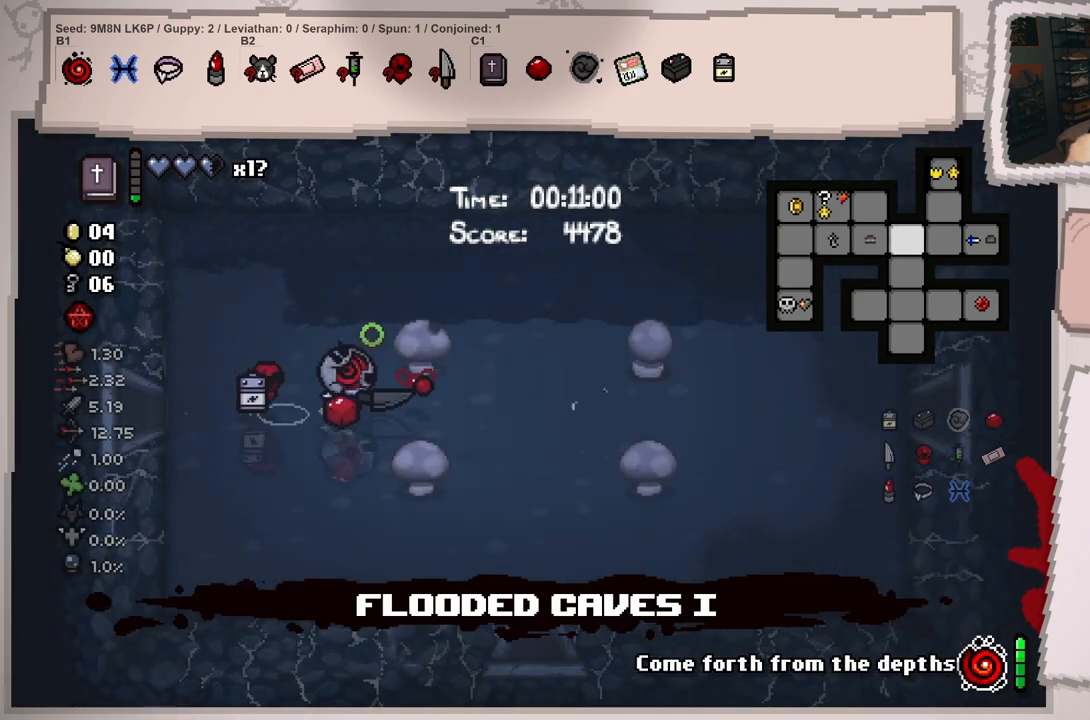
{"buttons": ["L1"], "left_stick": "right", "right_stick": "right", "events": []}
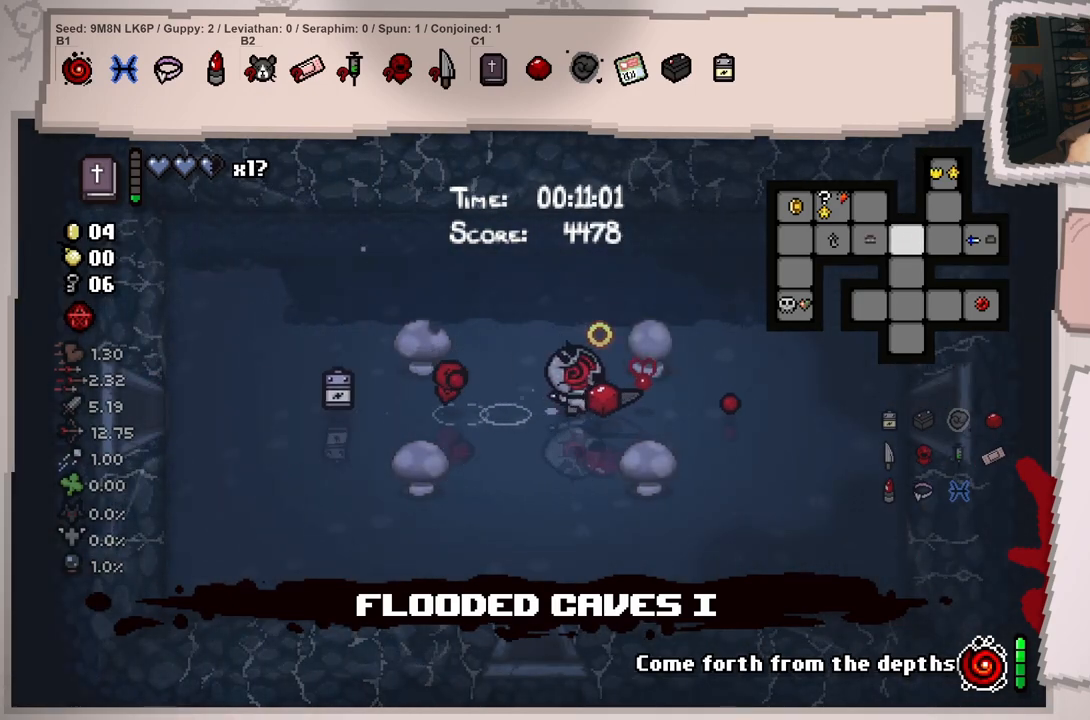
{"buttons": ["L1"], "left_stick": "right", "right_stick": "down-left", "events": [[167, "right_stick", "down-right"], [418, "right_stick", "down-left"]]}
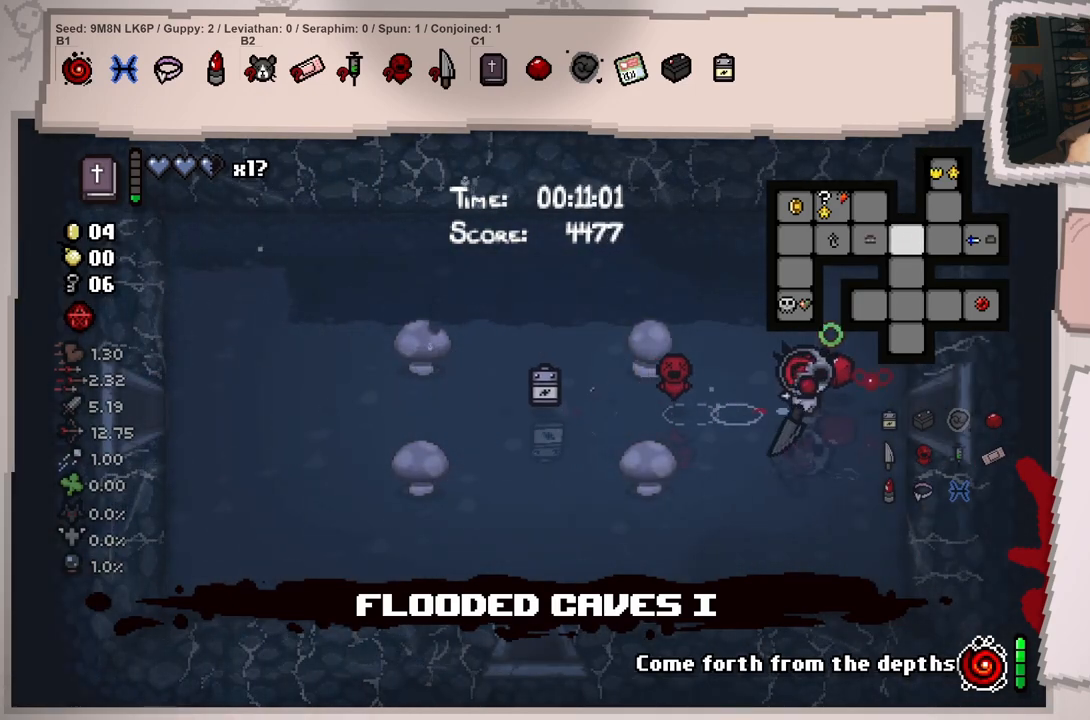
{"buttons": ["L1"], "left_stick": "right", "right_stick": "left", "events": [[267, "right_stick", "left"]]}
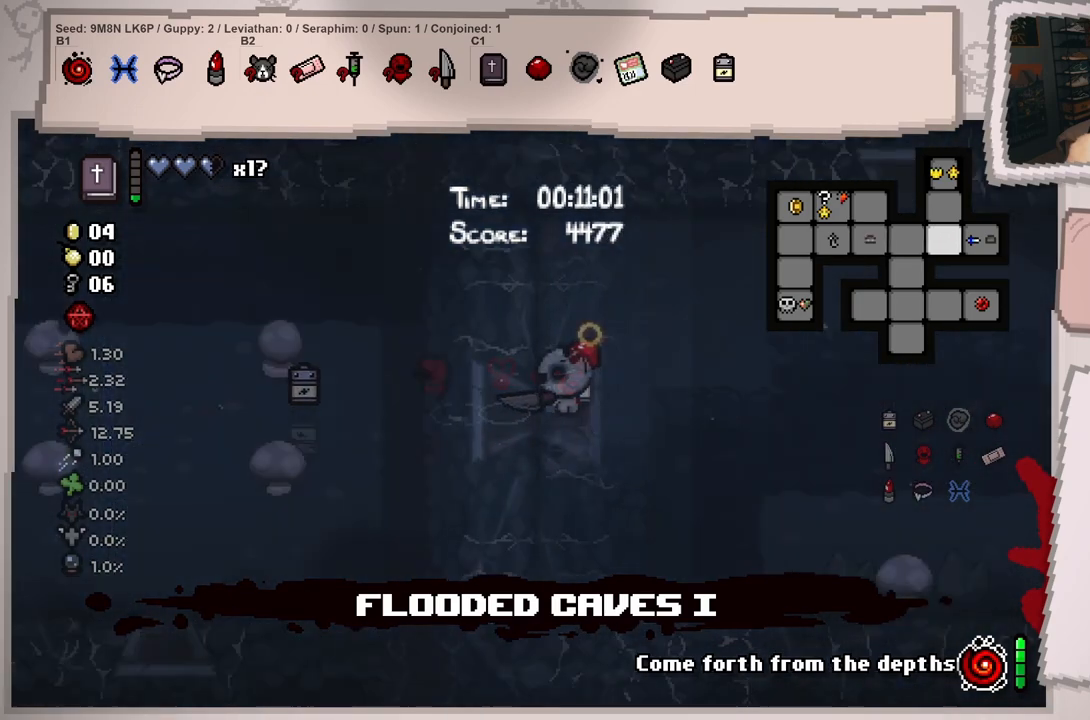
{"buttons": ["L1"], "left_stick": "up-right", "right_stick": "up-left", "events": [[167, "right_stick", "up-left"], [484, "left_stick", "up-right"]]}